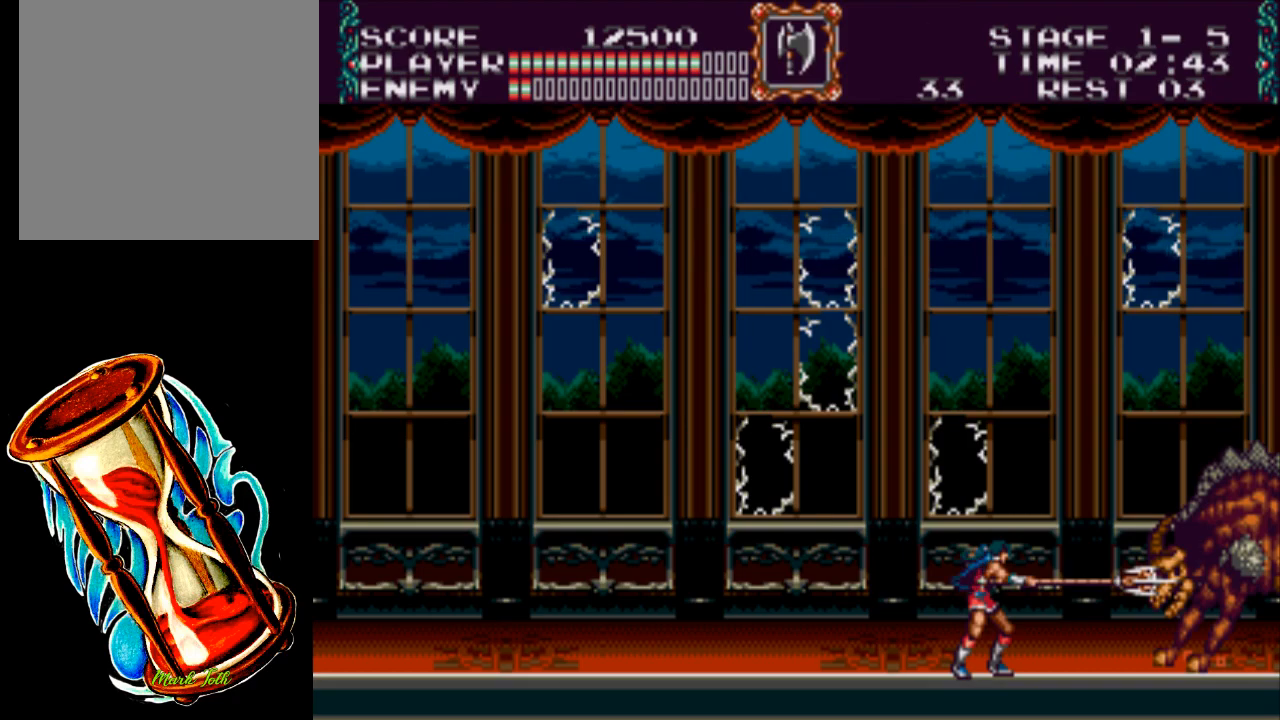
Gameplay with a controller (Xbox layout); each line is a JSON object with the inputs held at the frame after it. "events" lists button and stick changes between this image and that frame as [ms after this image, input, new state], when the widget could be followed in between. Not read: left_stick right_stick.
{"buttons": [], "events": [[33, "X", "up"], [100, "X", "down"], [250, "X", "up"], [317, "X", "down"], [450, "X", "up"]]}
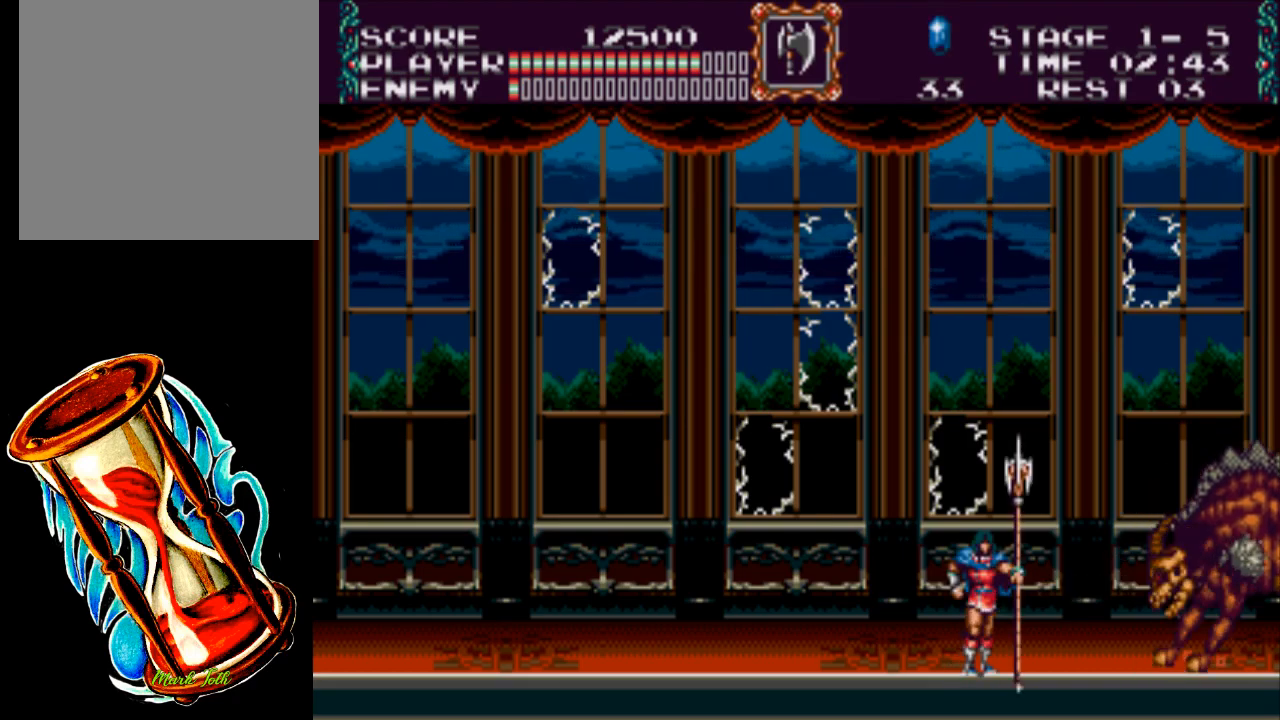
{"buttons": ["X"], "events": [[17, "X", "down"], [183, "X", "up"], [250, "X", "down"], [383, "X", "up"], [483, "X", "down"]]}
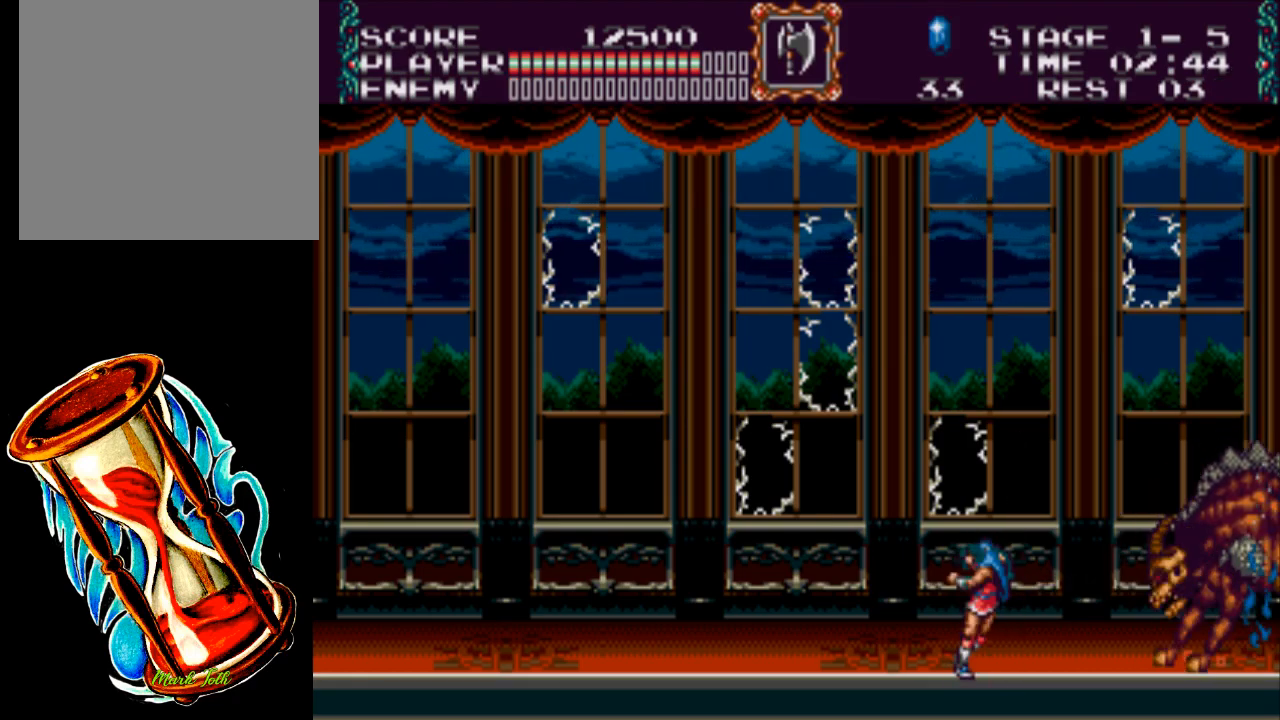
{"buttons": [], "events": [[117, "X", "up"], [217, "X", "down"], [350, "X", "up"]]}
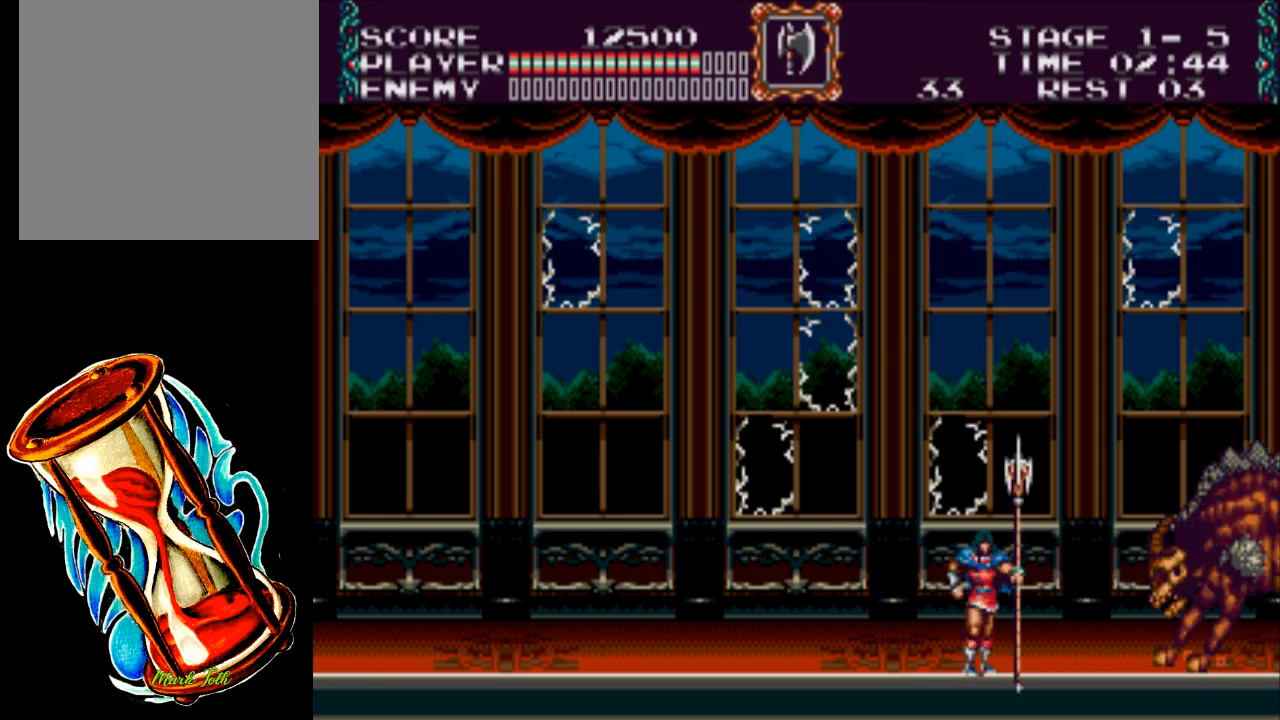
{"buttons": [], "events": []}
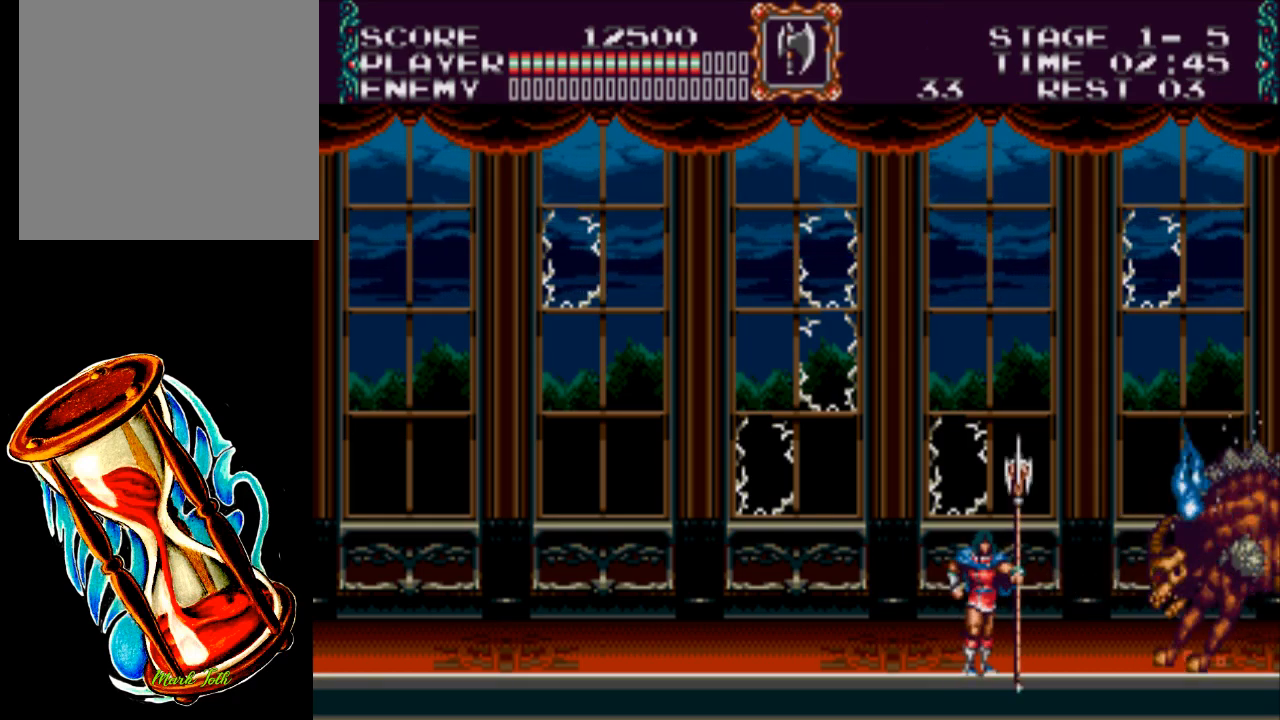
{"buttons": [], "events": []}
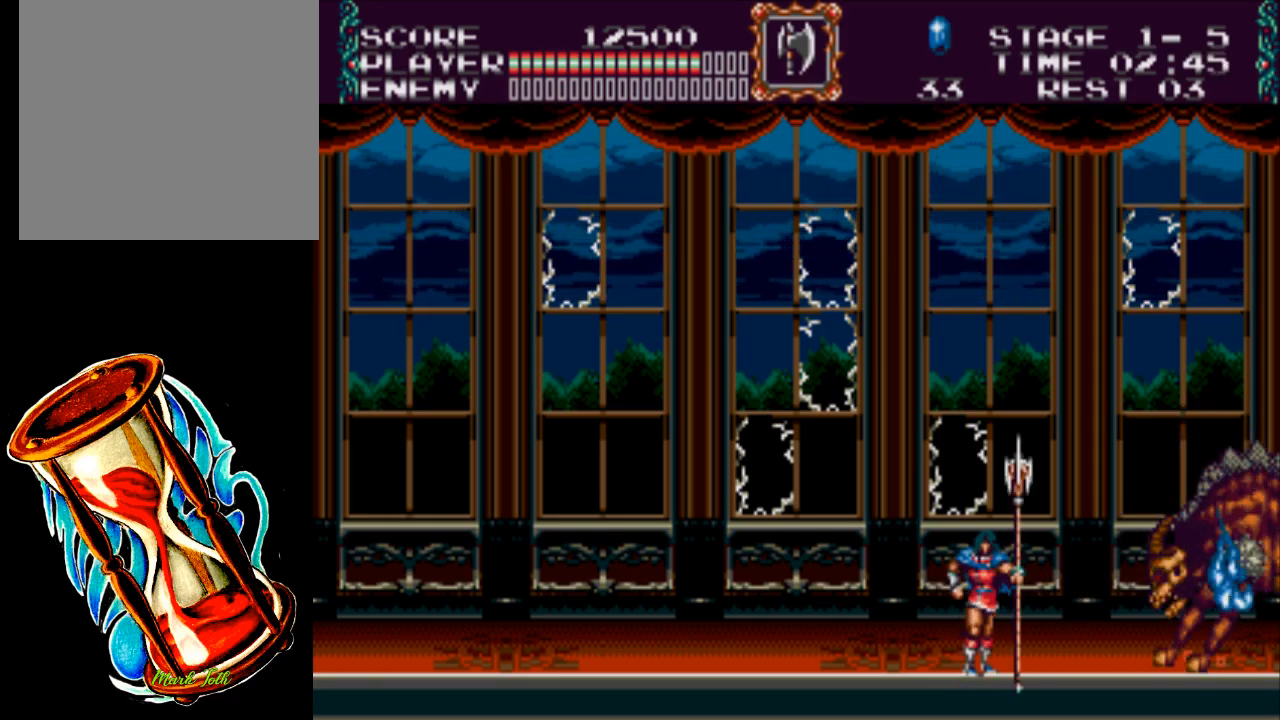
{"buttons": ["DPAD_RIGHT"], "events": [[33, "DPAD_RIGHT", "down"]]}
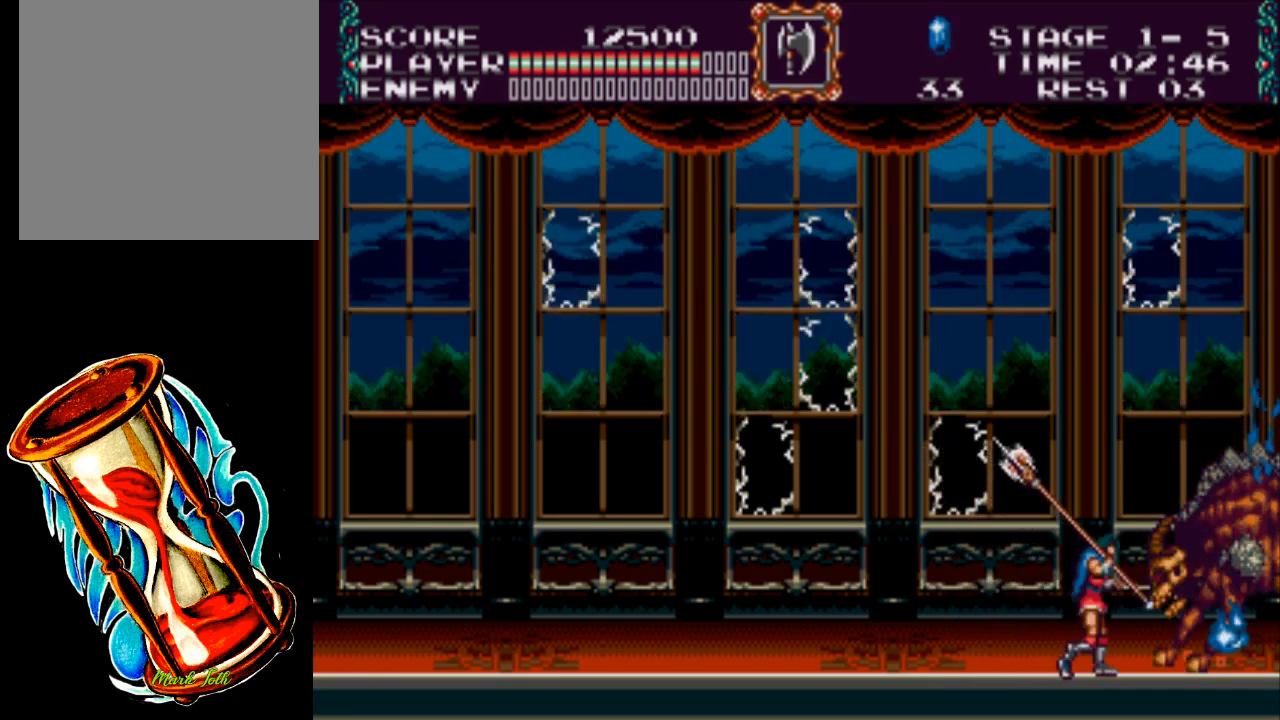
{"buttons": ["DPAD_RIGHT"], "events": []}
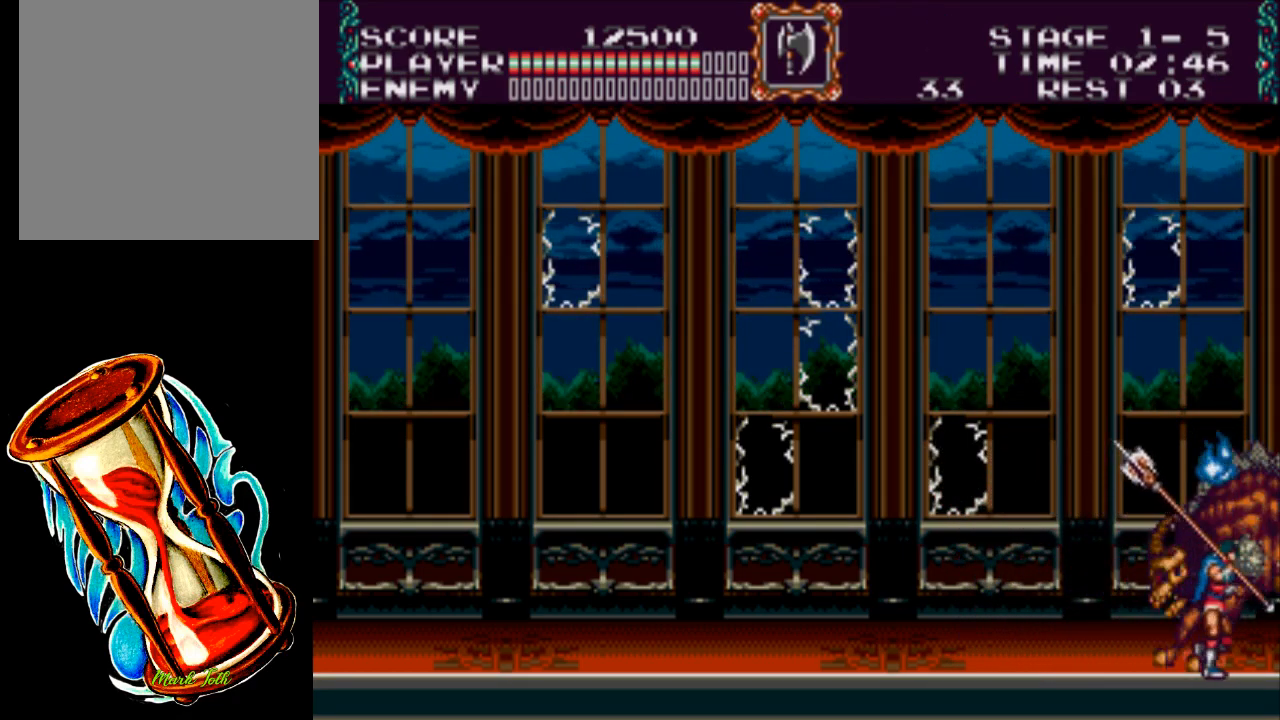
{"buttons": ["DPAD_RIGHT"], "events": []}
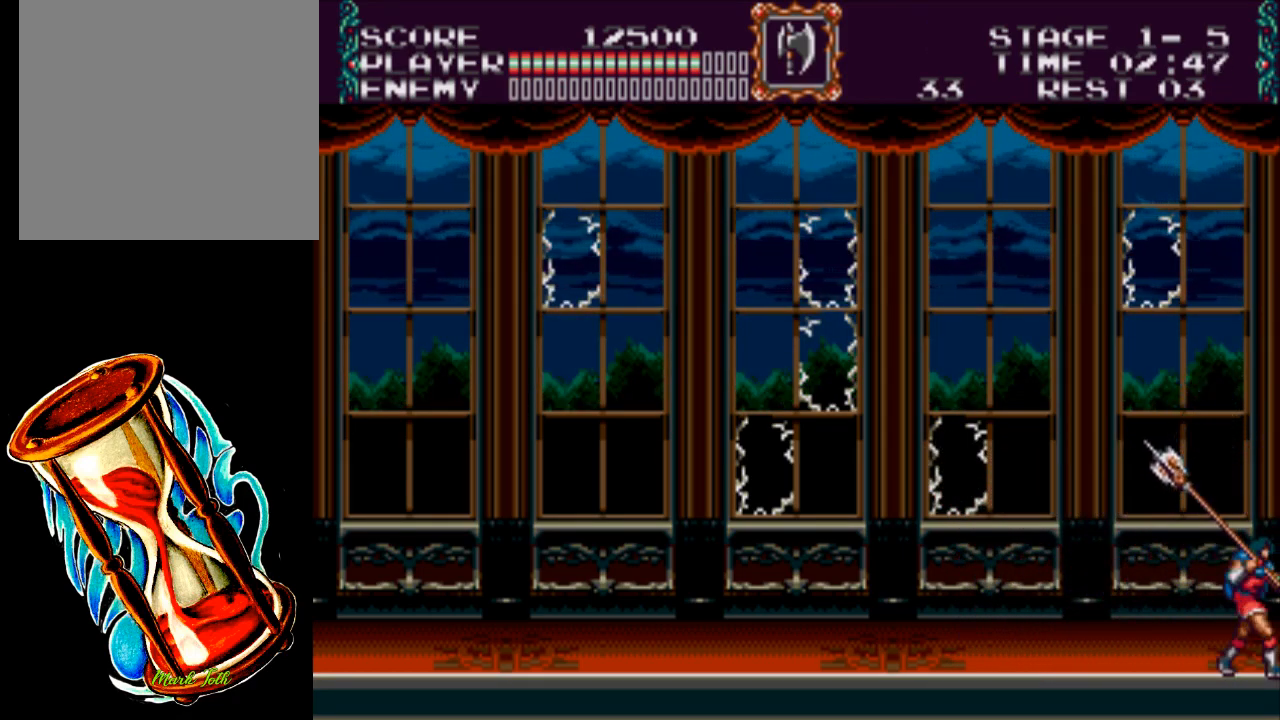
{"buttons": ["DPAD_RIGHT"], "events": []}
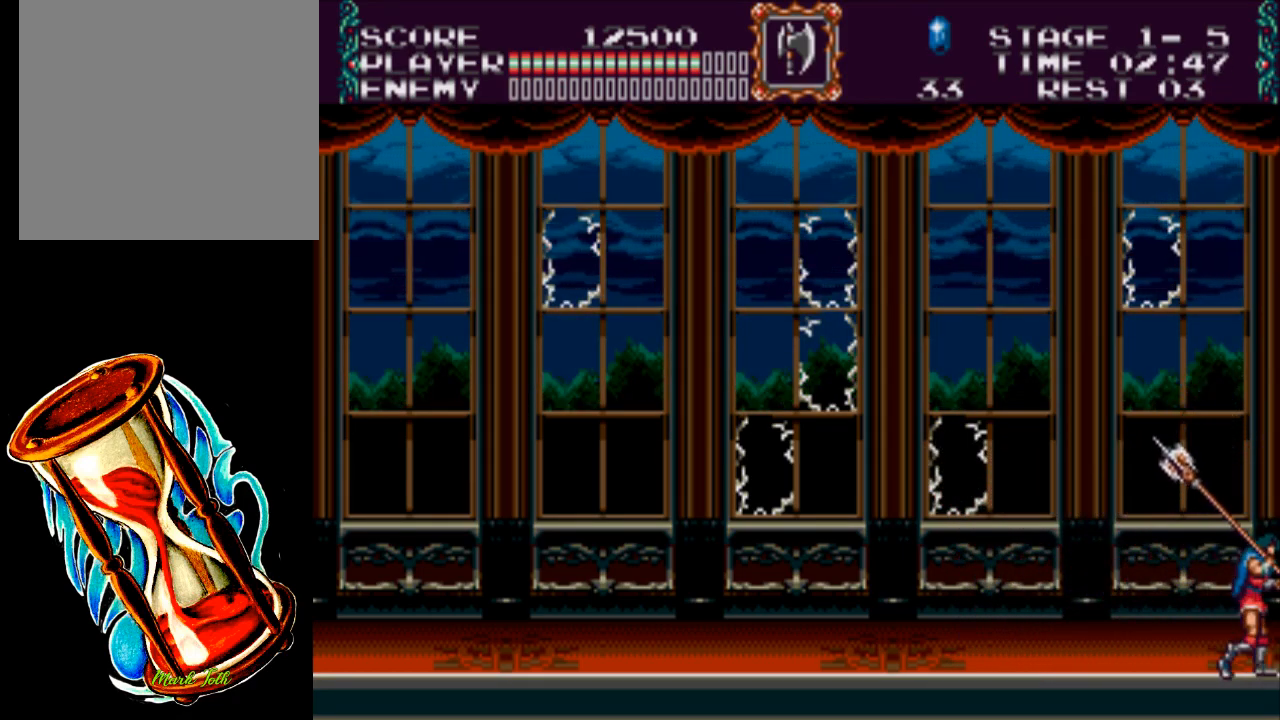
{"buttons": ["DPAD_RIGHT"], "events": []}
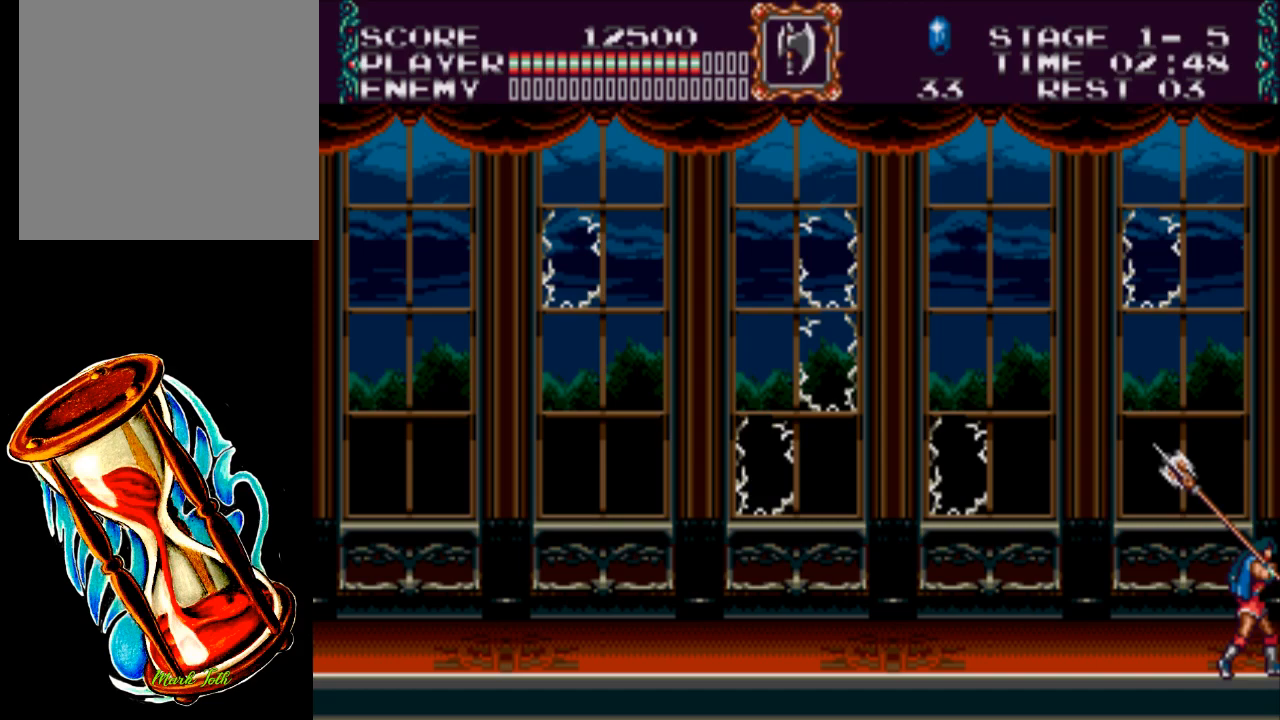
{"buttons": ["DPAD_RIGHT"], "events": []}
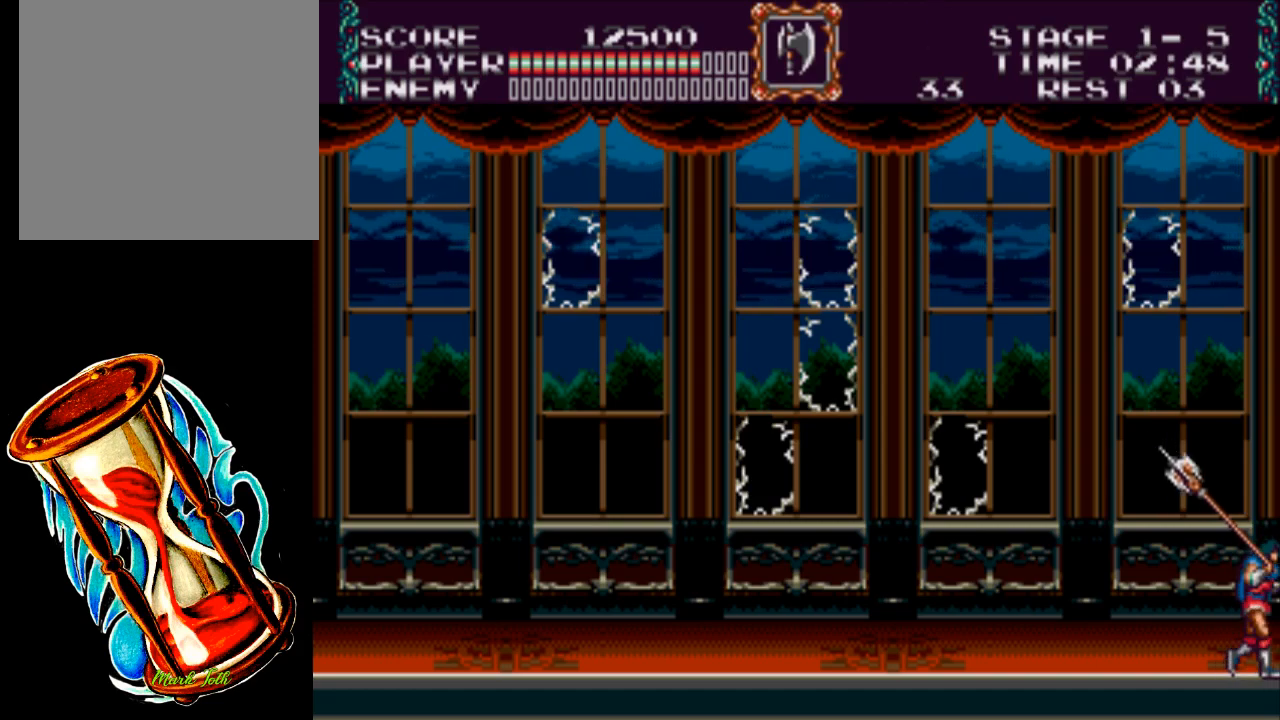
{"buttons": ["DPAD_RIGHT"], "events": []}
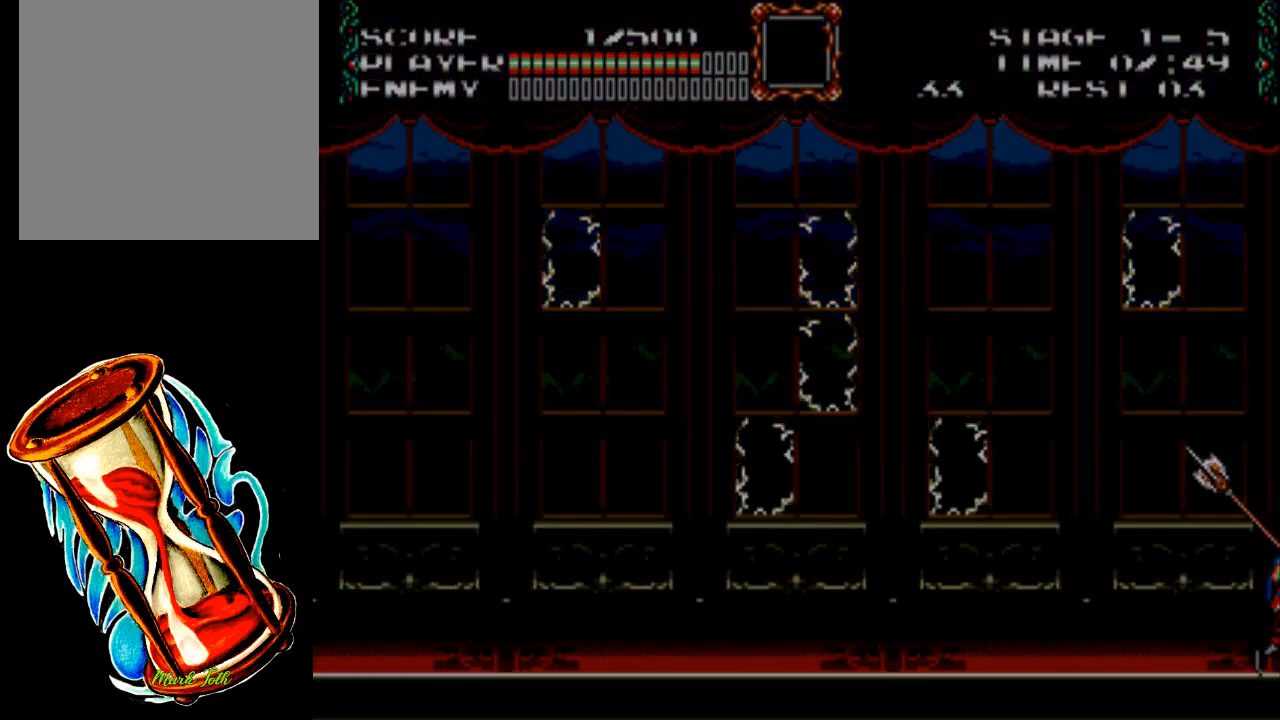
{"buttons": ["DPAD_RIGHT"], "events": []}
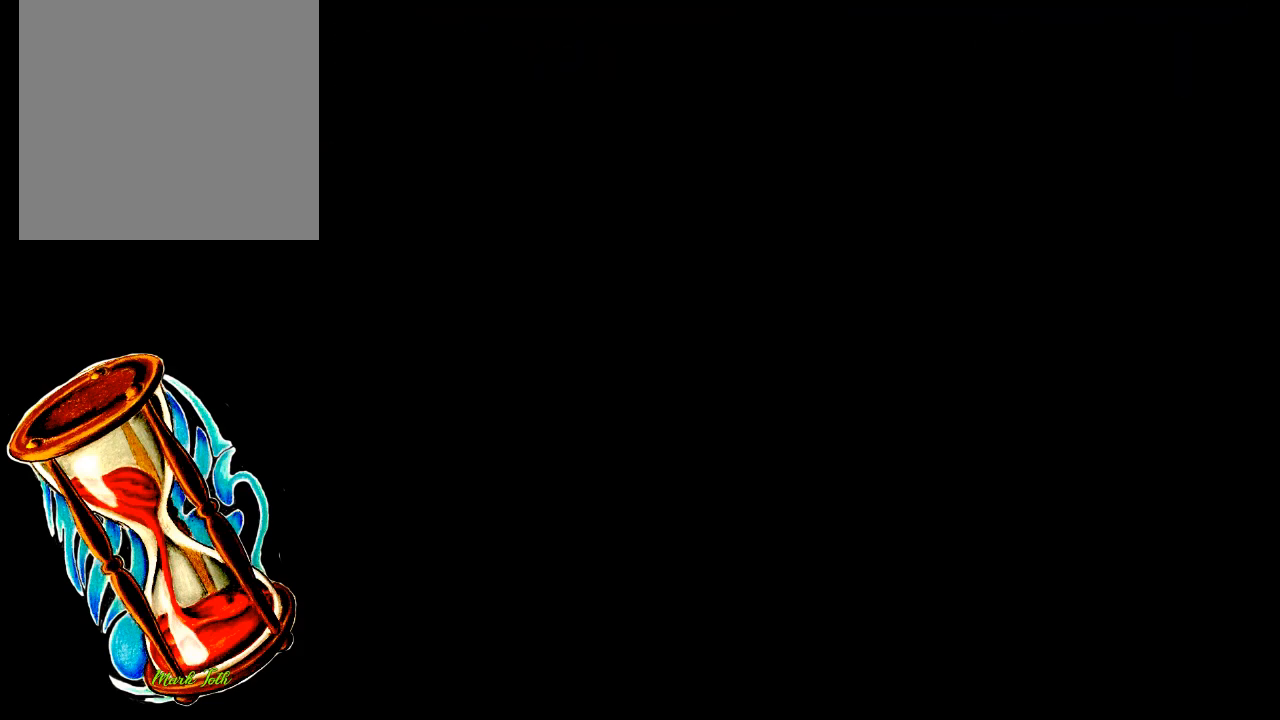
{"buttons": ["DPAD_RIGHT"], "events": []}
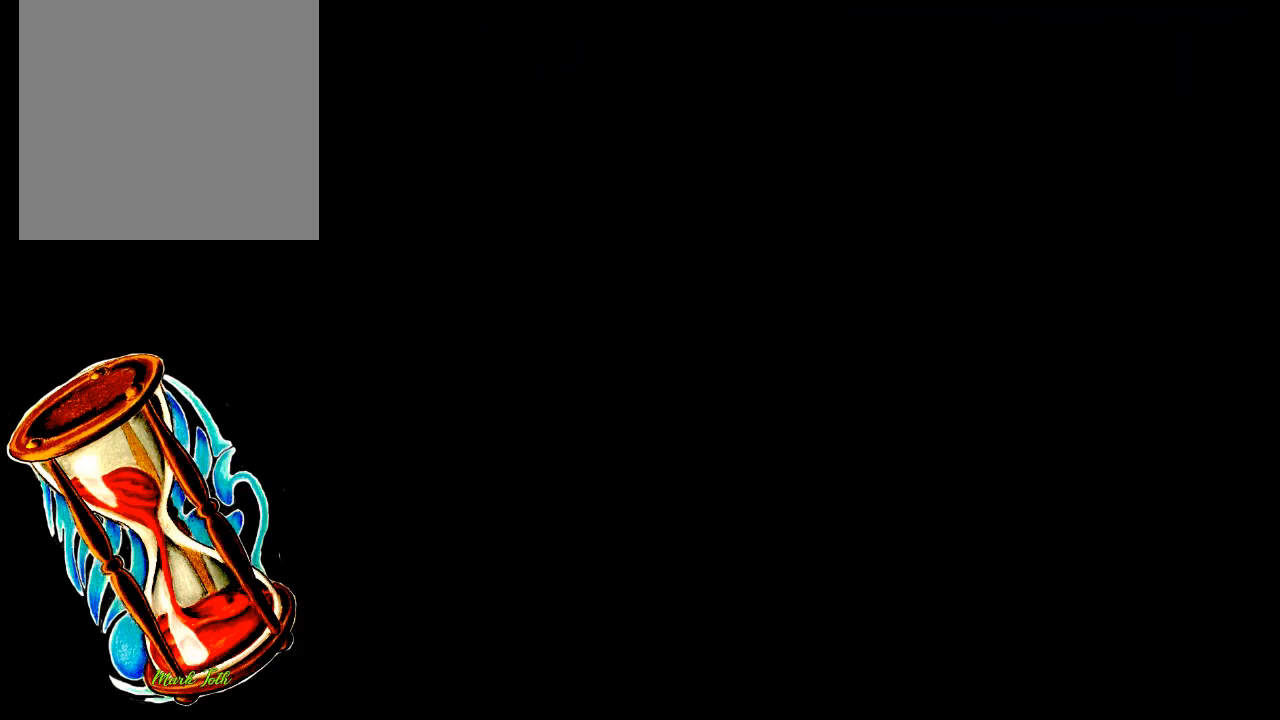
{"buttons": ["DPAD_RIGHT"], "events": []}
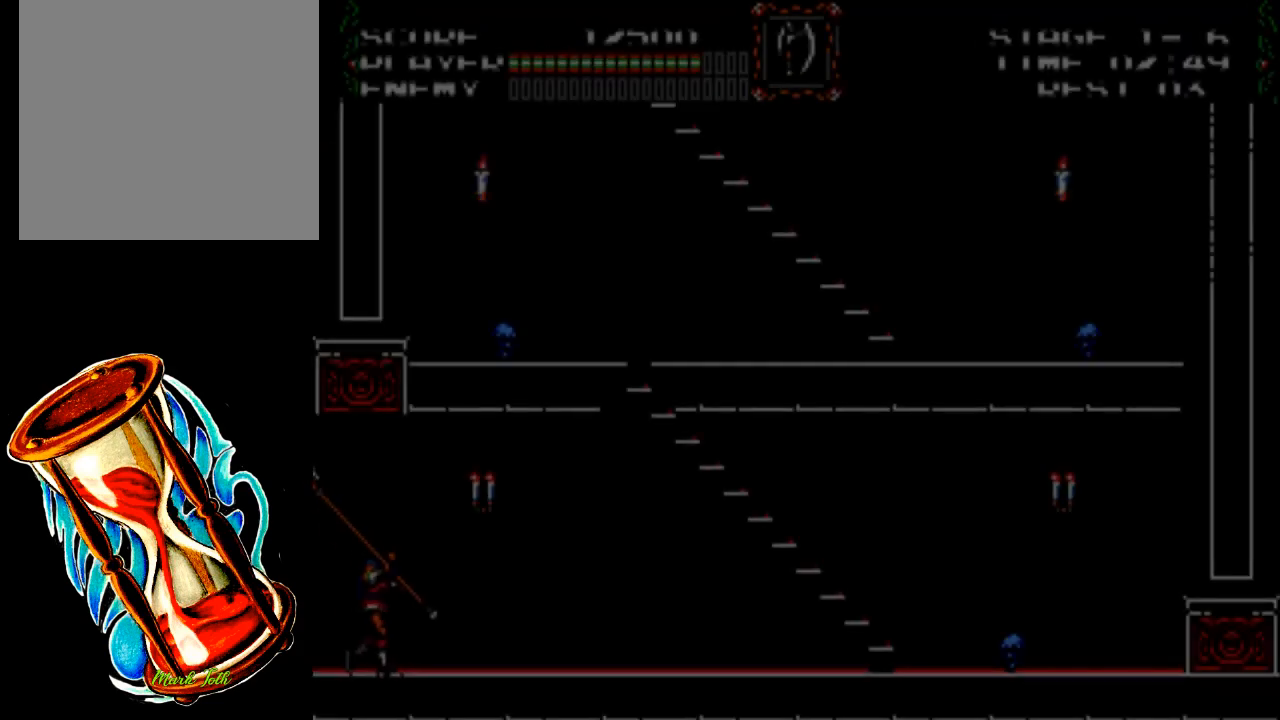
{"buttons": ["DPAD_RIGHT"], "events": []}
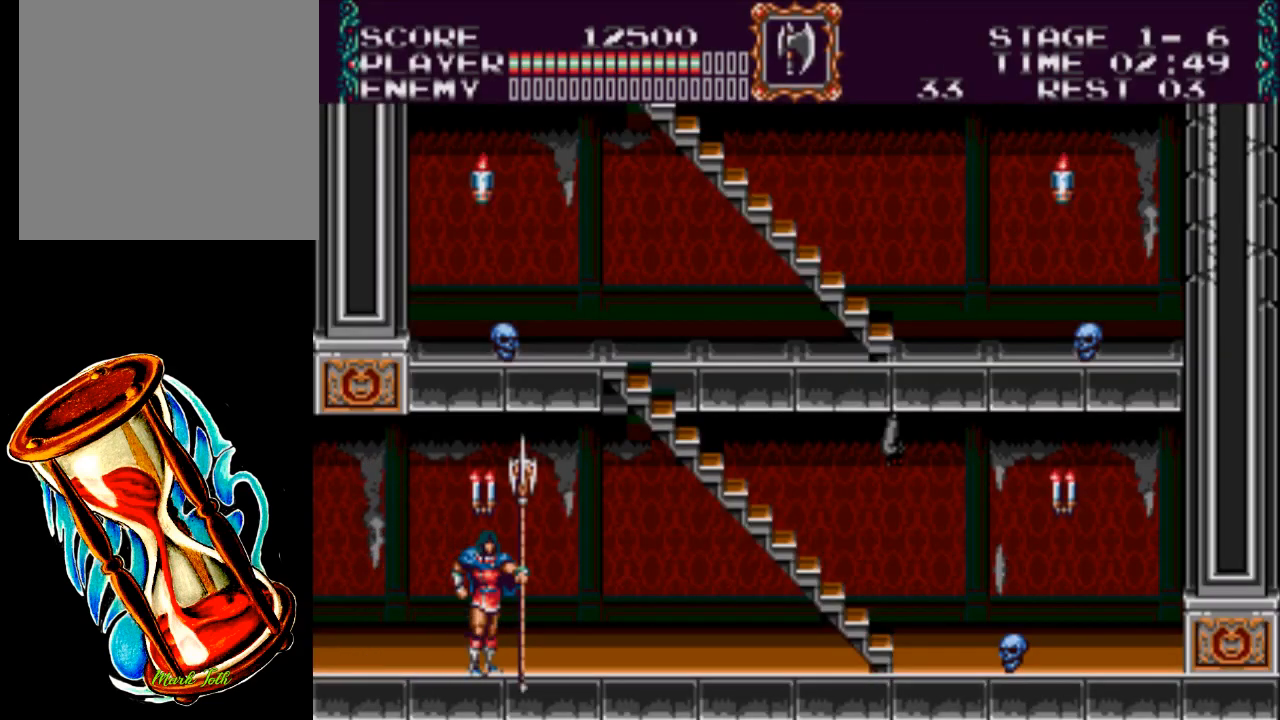
{"buttons": ["X", "DPAD_UP"], "events": [[17, "DPAD_RIGHT", "up"], [217, "DPAD_UP", "down"], [317, "X", "down"]]}
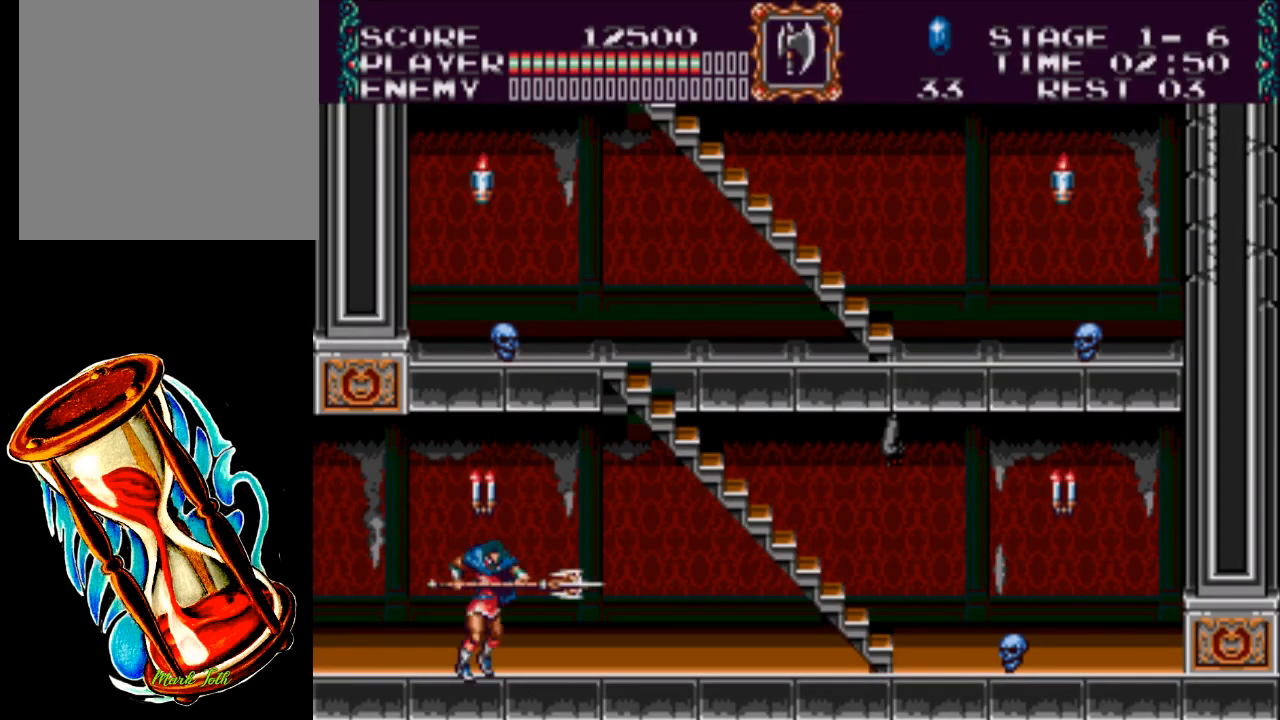
{"buttons": ["DPAD_RIGHT"], "events": [[167, "X", "up"], [267, "DPAD_RIGHT", "down"], [267, "DPAD_UP", "up"]]}
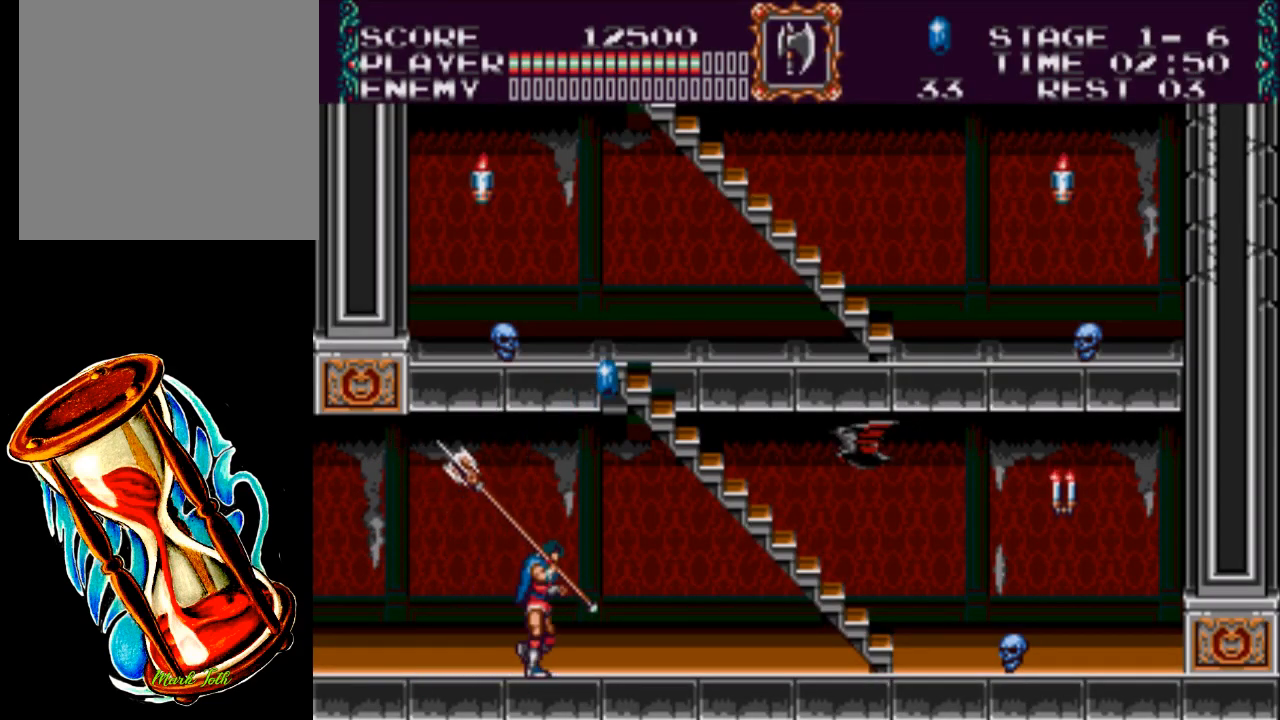
{"buttons": ["X", "DPAD_RIGHT"], "events": [[267, "X", "down"]]}
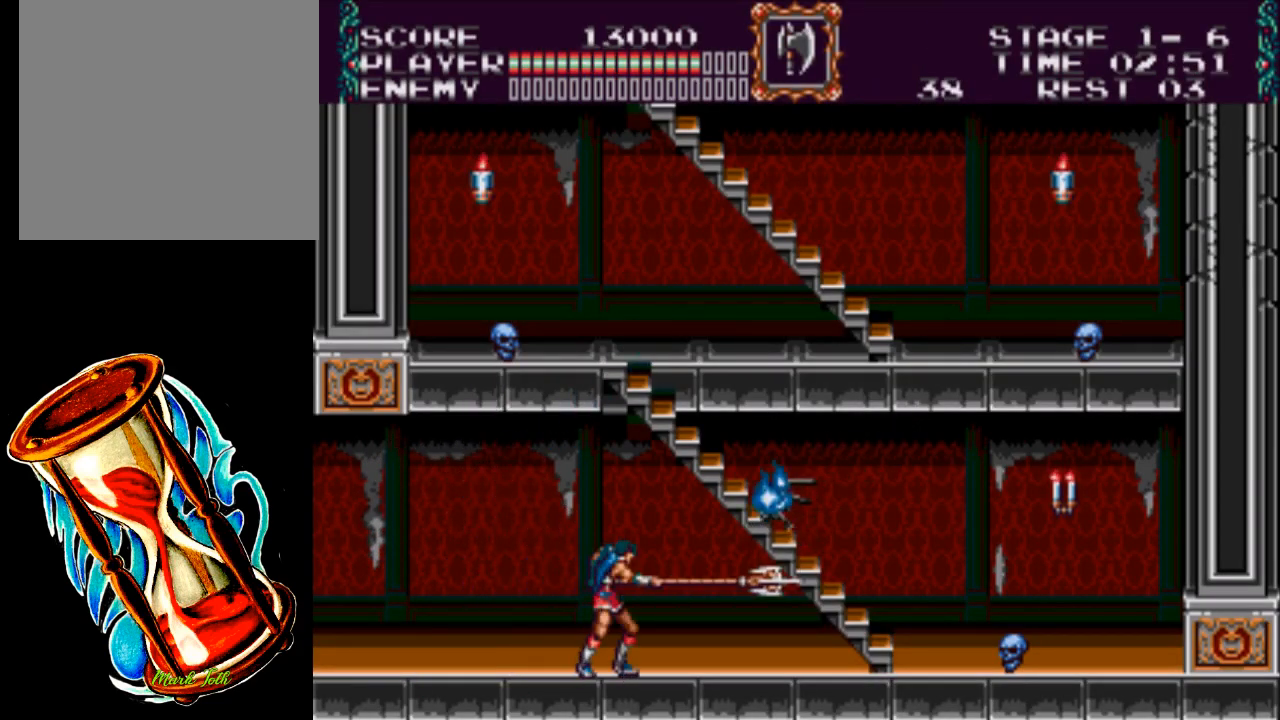
{"buttons": ["DPAD_RIGHT"], "events": [[233, "X", "up"]]}
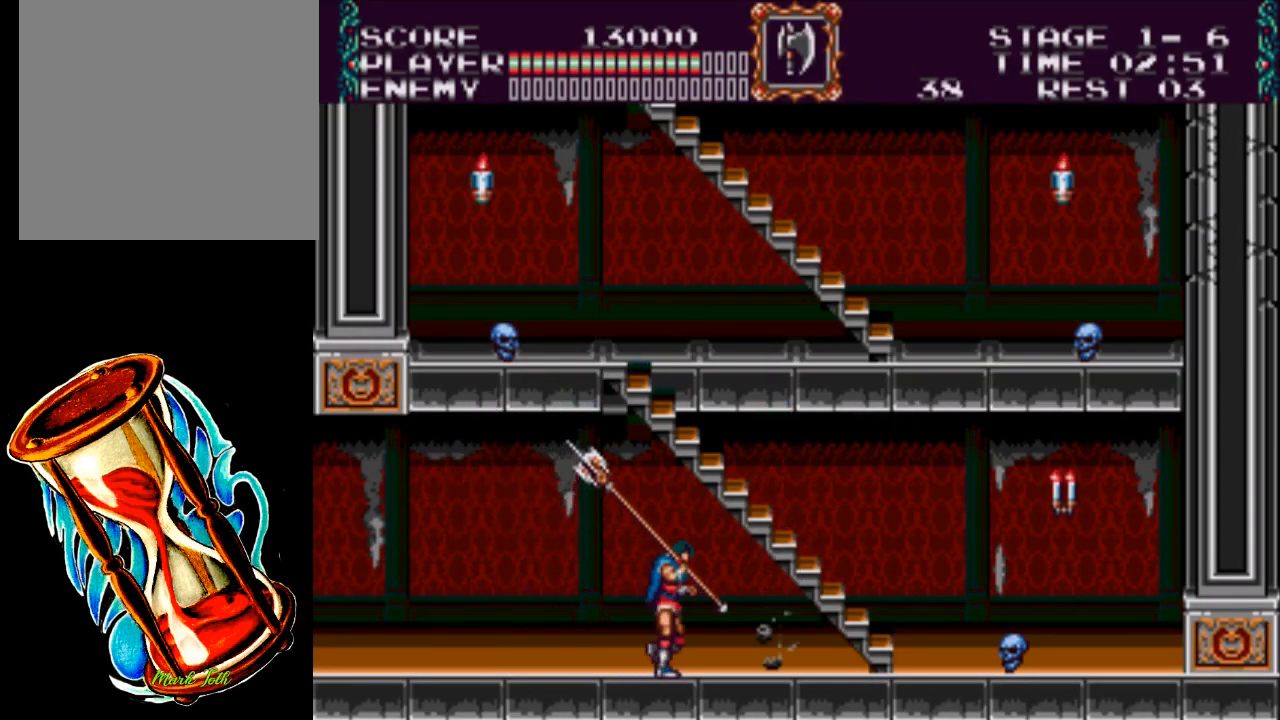
{"buttons": ["DPAD_RIGHT"], "events": []}
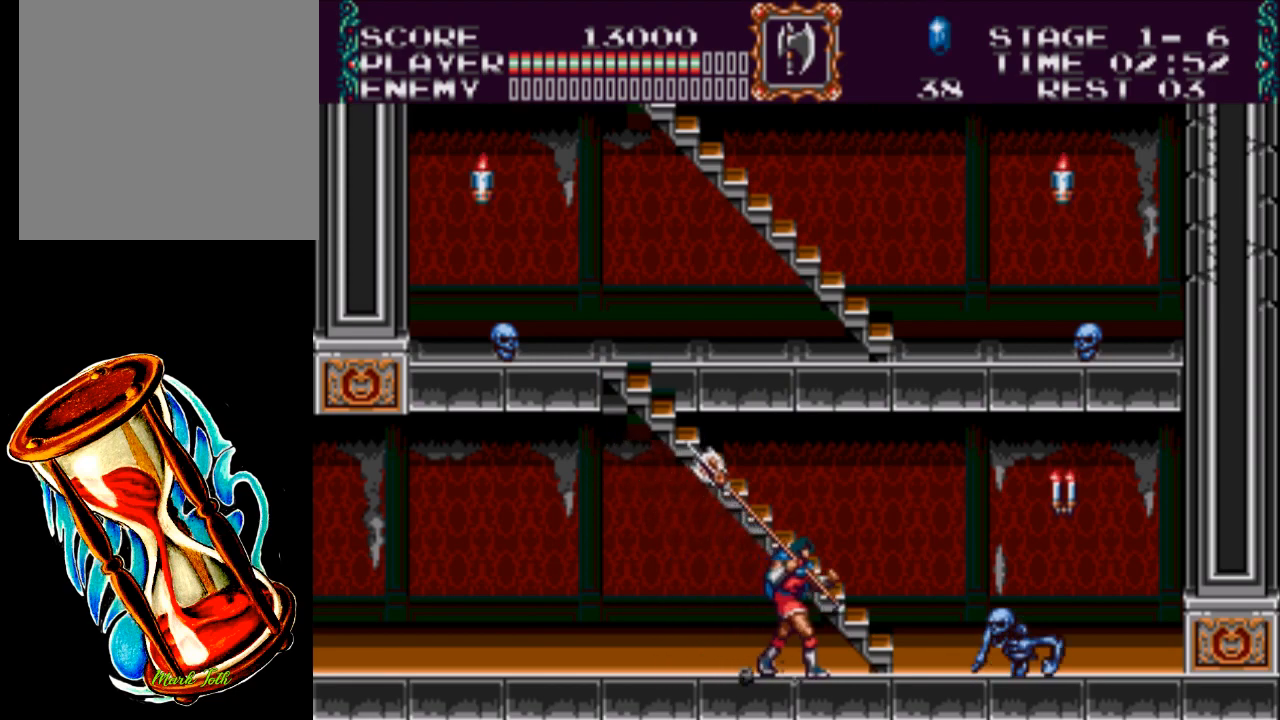
{"buttons": ["X"], "events": [[183, "X", "down"], [217, "DPAD_RIGHT", "up"]]}
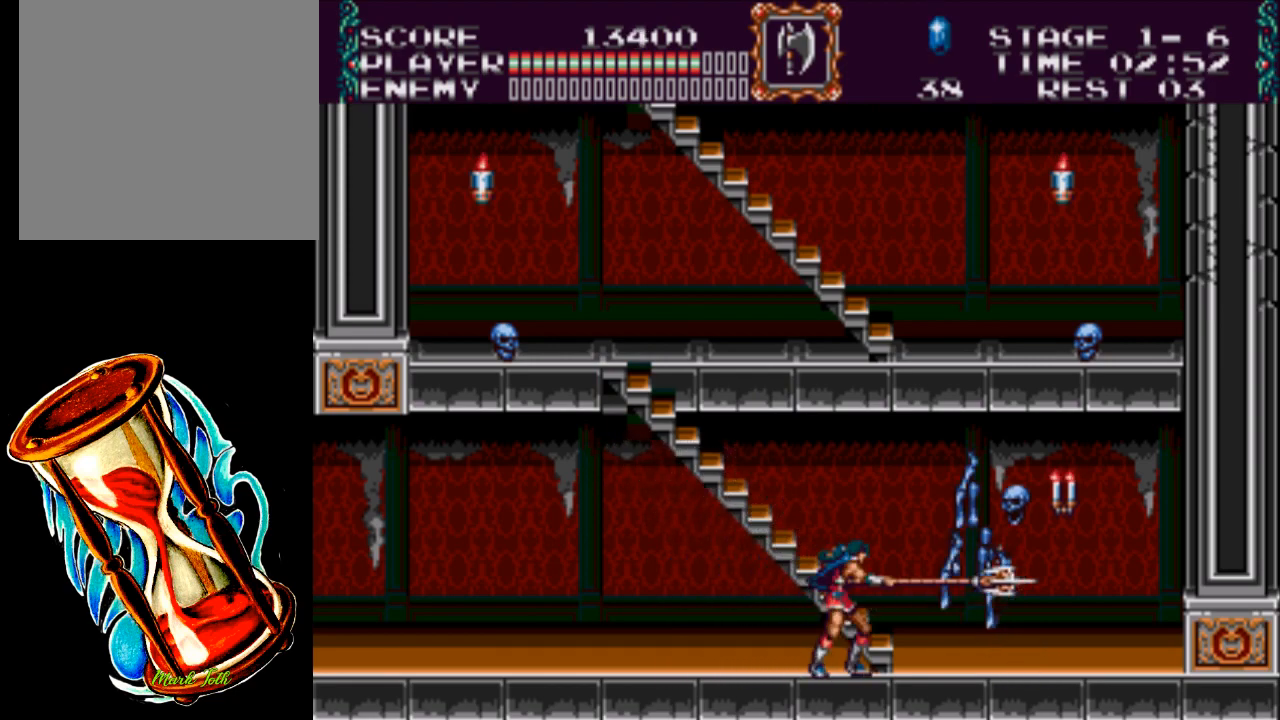
{"buttons": ["A", "DPAD_RIGHT"], "events": [[117, "X", "up"], [217, "DPAD_RIGHT", "down"], [383, "A", "down"]]}
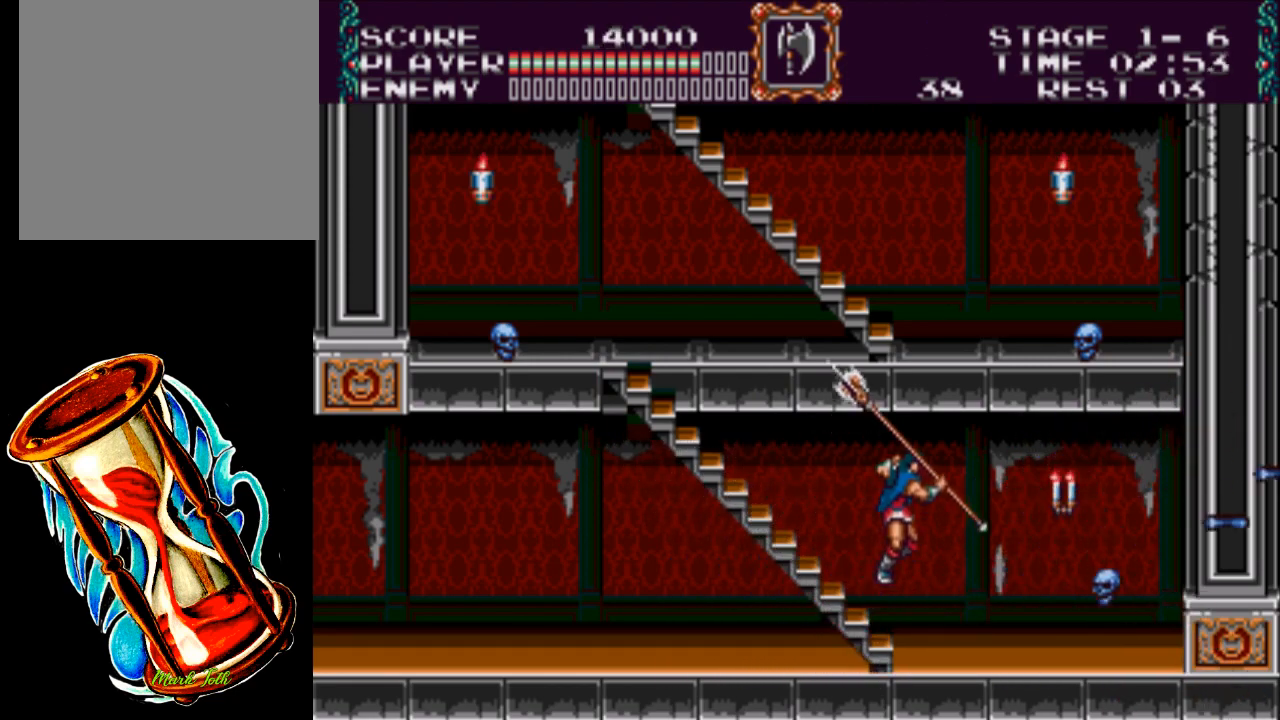
{"buttons": ["DPAD_RIGHT"], "events": [[17, "X", "down"], [150, "A", "up"], [433, "X", "up"]]}
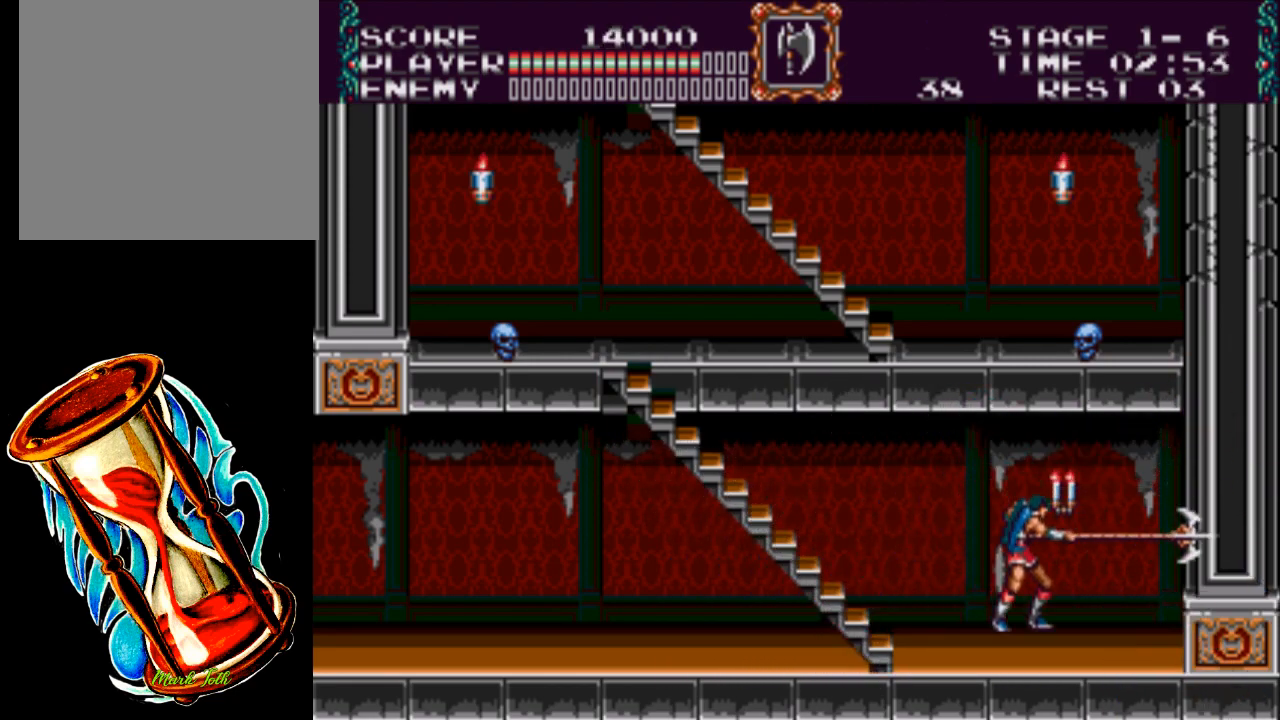
{"buttons": ["DPAD_LEFT"], "events": [[300, "DPAD_RIGHT", "up"], [367, "DPAD_LEFT", "down"]]}
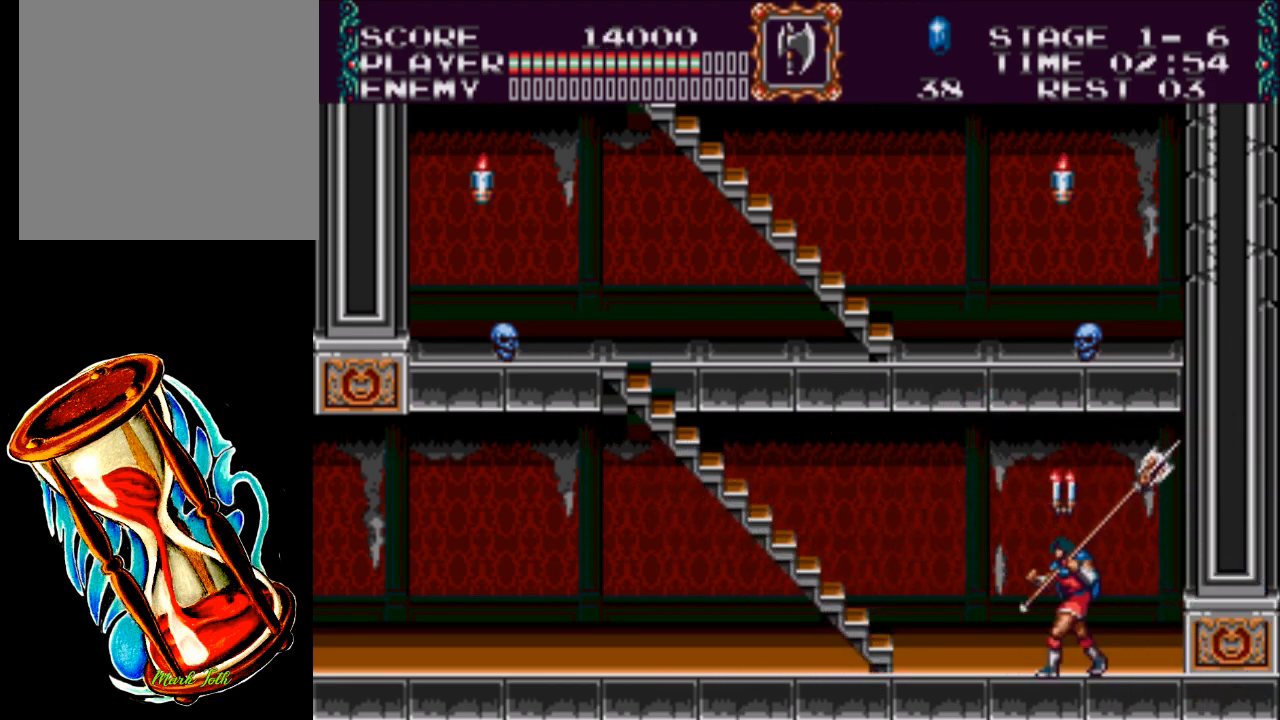
{"buttons": ["X", "DPAD_UP"], "events": [[67, "DPAD_LEFT", "up"], [233, "DPAD_UP", "down"], [333, "X", "down"]]}
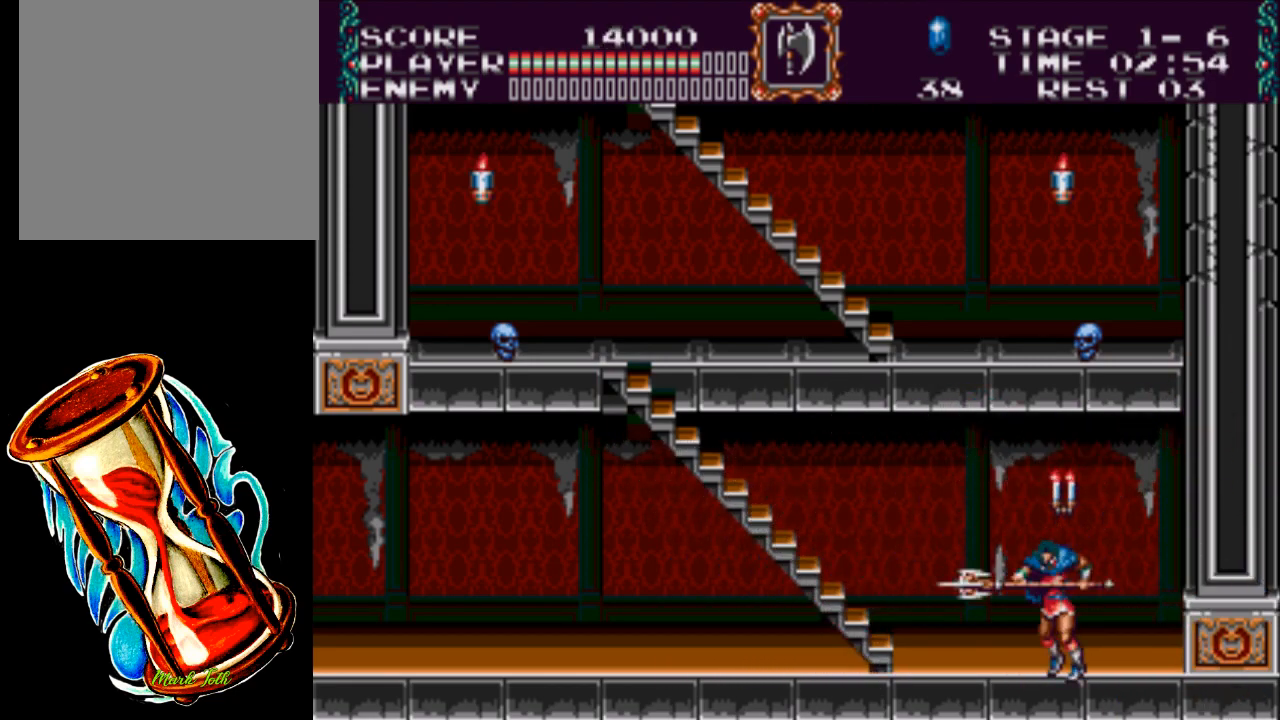
{"buttons": ["DPAD_LEFT"], "events": [[233, "X", "up"], [333, "DPAD_UP", "up"], [483, "DPAD_LEFT", "down"]]}
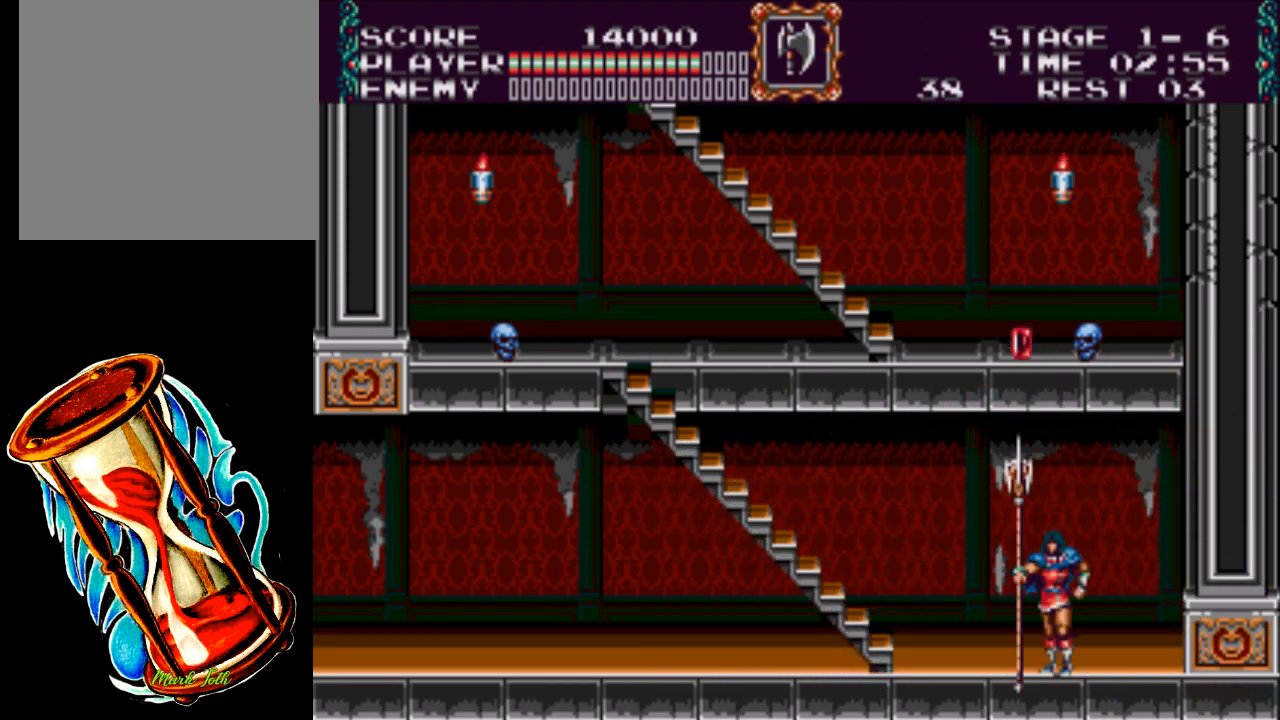
{"buttons": ["DPAD_UP", "DPAD_LEFT"], "events": [[283, "DPAD_UP", "down"]]}
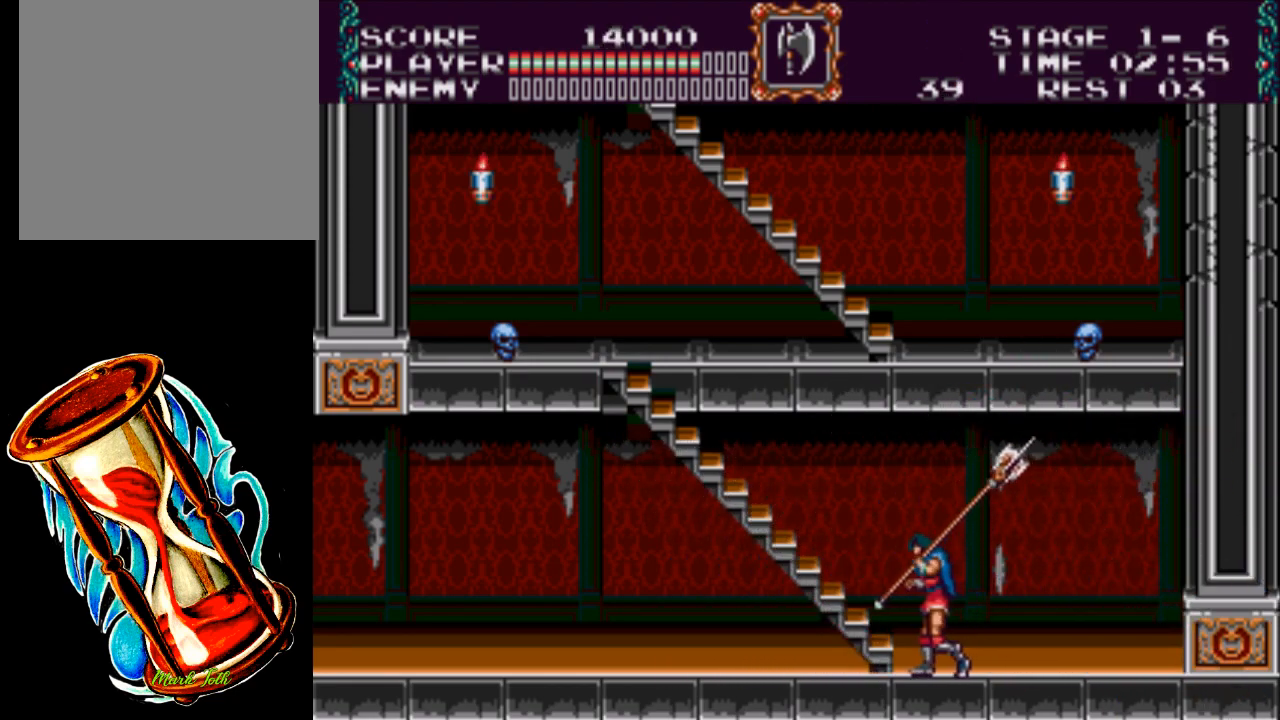
{"buttons": ["DPAD_UP", "DPAD_LEFT"], "events": []}
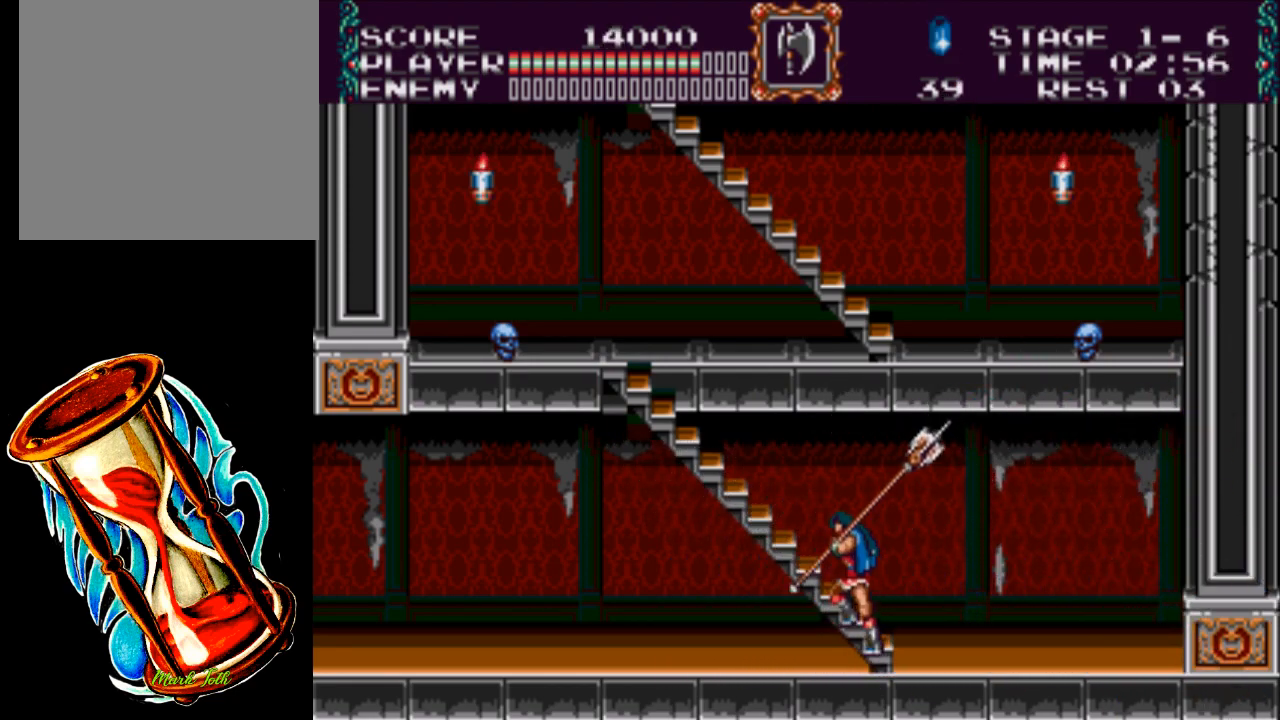
{"buttons": ["DPAD_UP", "DPAD_LEFT"], "events": []}